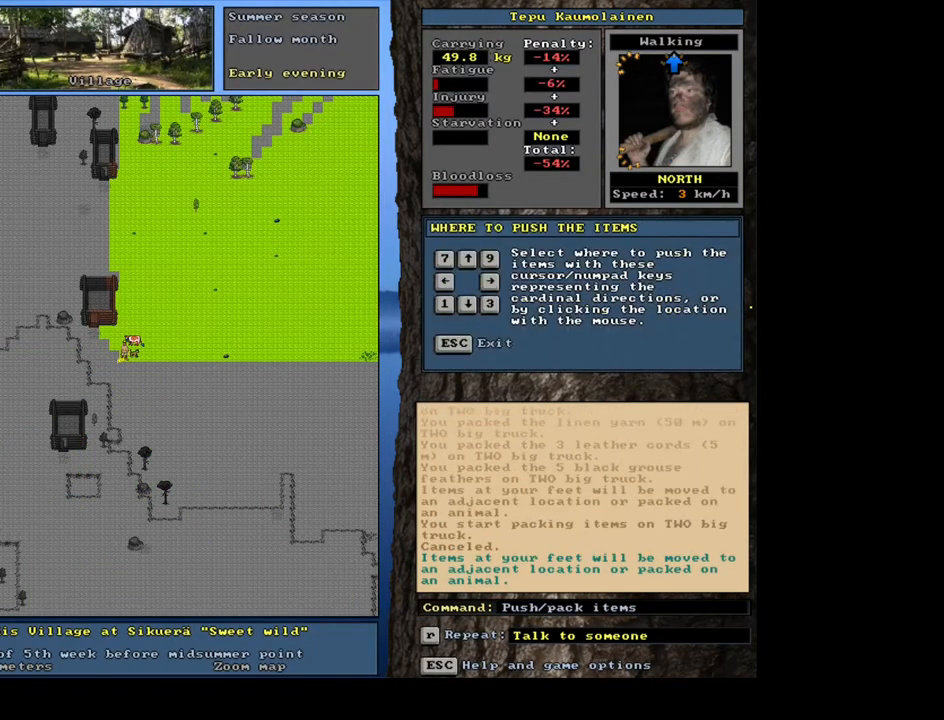
Gameplay with keyboard and mouse; each line is a JSON object with the keys and mouse buttons held at the frame after it. "events" lists presses ("down") and releases ("up") of ".", "/", "0", "1", "2", "3", "4", "5", "6", "7", "8", "9", "a", "alt_l", "alt_r", "b", "backslash", "backspace", "c", "caps_lock", "comma", "ctrl_l", "ctrl_r", "d", "down", "e", "equals", "escape", "f", "f1", "f10", "f11", "f12", "f2", "f3", "f4", "f5", "f6", "f7", "f8", "f9", "g", "h", "i", "j", "k", "l", "lbracket", "left", "m", "minus", "n", "num0", "num1", "num2", "num3", "num4", "num5", "num6", "num7", "num8", "num9", "o", "p", "q", "quote", "r", "rbracket", "return", "right", "s", "semicolon", "shift_l", "shift_r", "space", "super", "t", "tab", "tilde", "u", "up", "v", "w", "x", "y", "z", "mouse_left", "mouse_wheel", "mouse_right", "mouse_mb4" and "mouse_mb5" between this image and that frame as [ms after this image, input, new state], when the widget could be followed in between. "mouse_left", "mouse_wheel", "mouse_right", "mouse_mb4", "mouse_mb5" = the "left", "wheel", "right", "mb4", "mb5" buttons of the "mouse" list. No other keys are recorded. "wheel" means that the mouse wheel is clicked or scrolled. Mouse movement is not recorded. Not read: other_keys.
{"keys": [], "mouse": [], "events": [[17, "p", "up"]]}
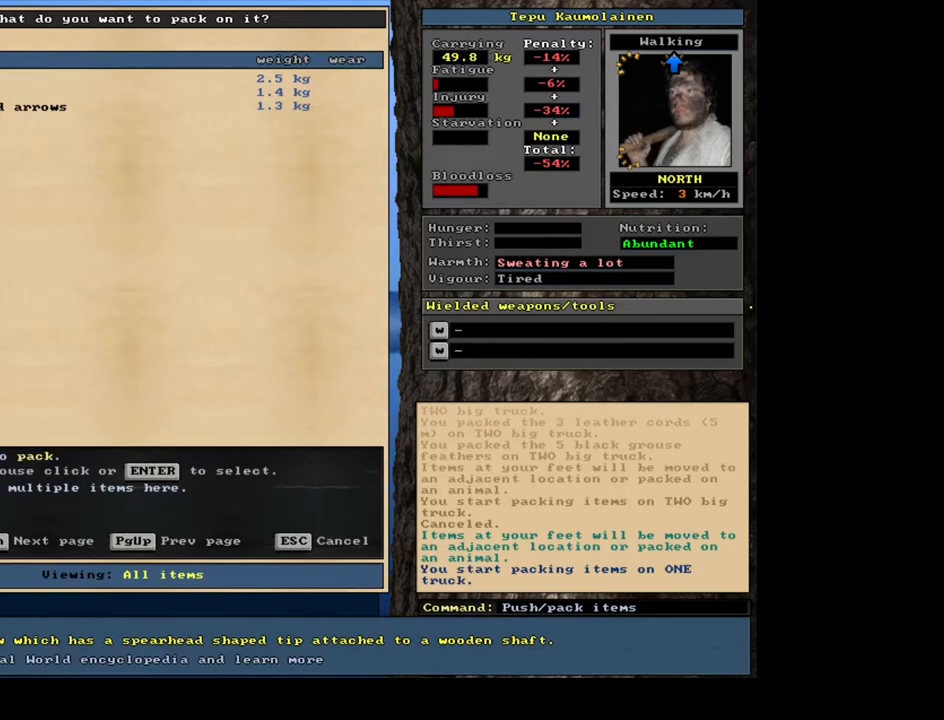
{"keys": [], "mouse": [], "events": [[67, "escape", "down"], [150, "escape", "up"]]}
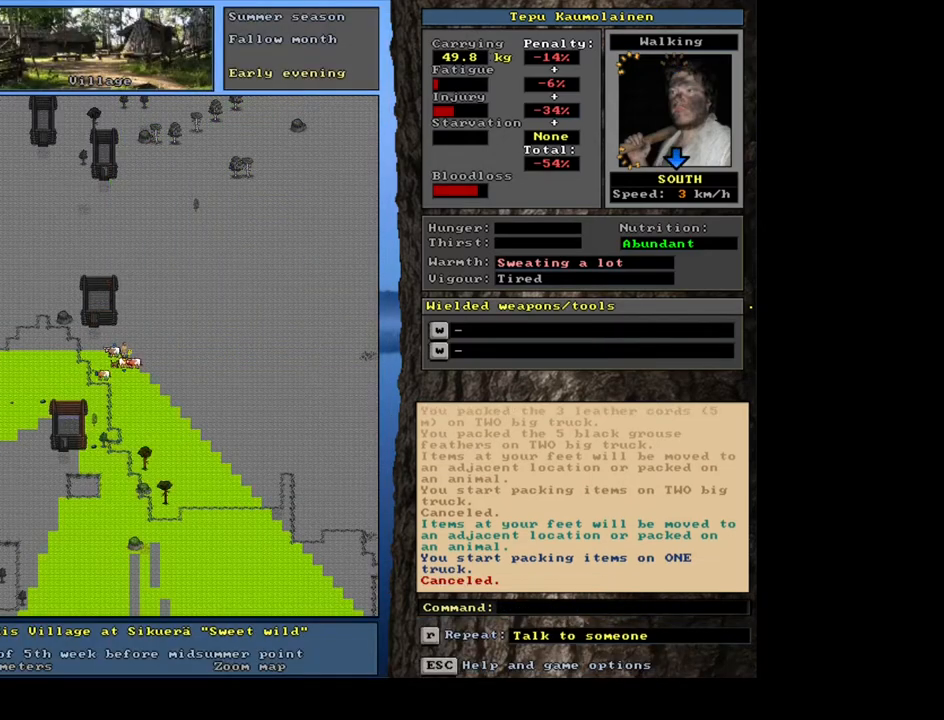
{"keys": [], "mouse": [], "events": [[217, "p", "down"], [333, "p", "up"]]}
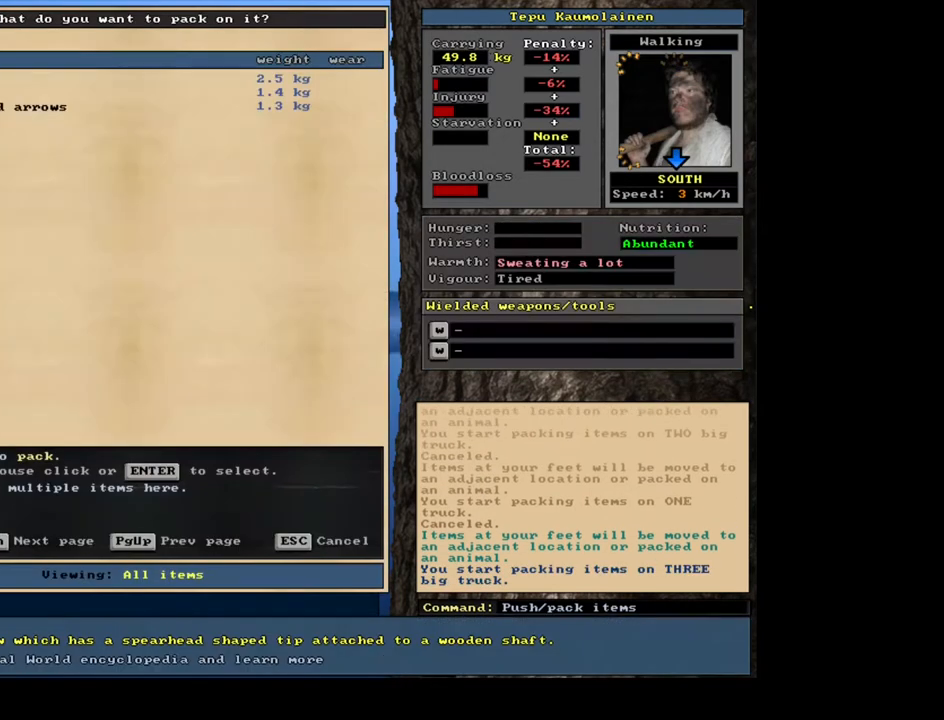
{"keys": [], "mouse": [], "events": []}
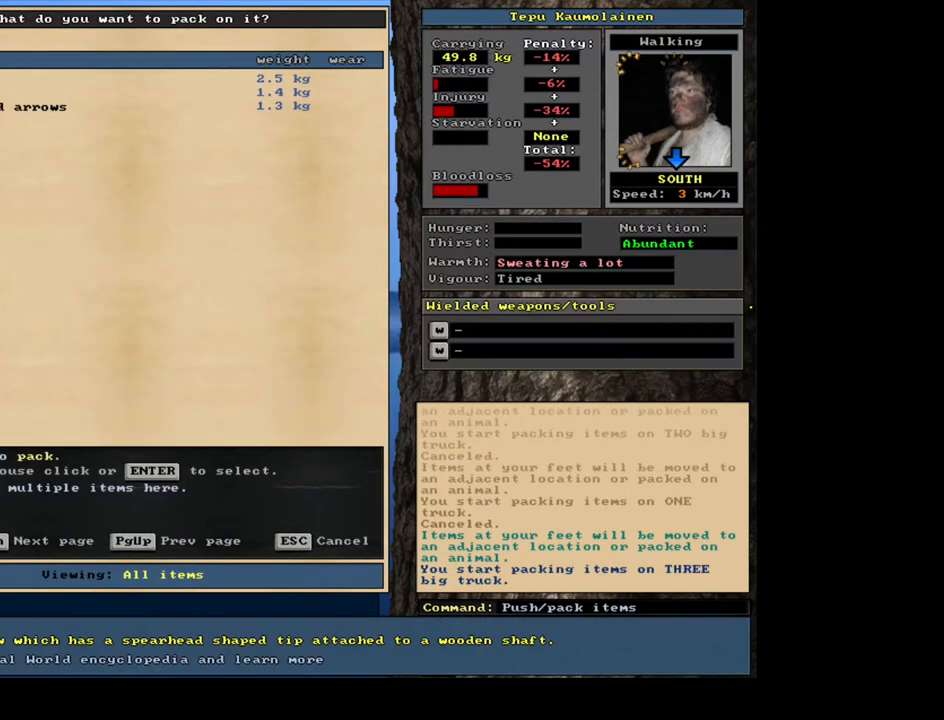
{"keys": ["equals", "shift_l"], "mouse": [], "events": [[283, "shift_l", "down"], [433, "equals", "down"]]}
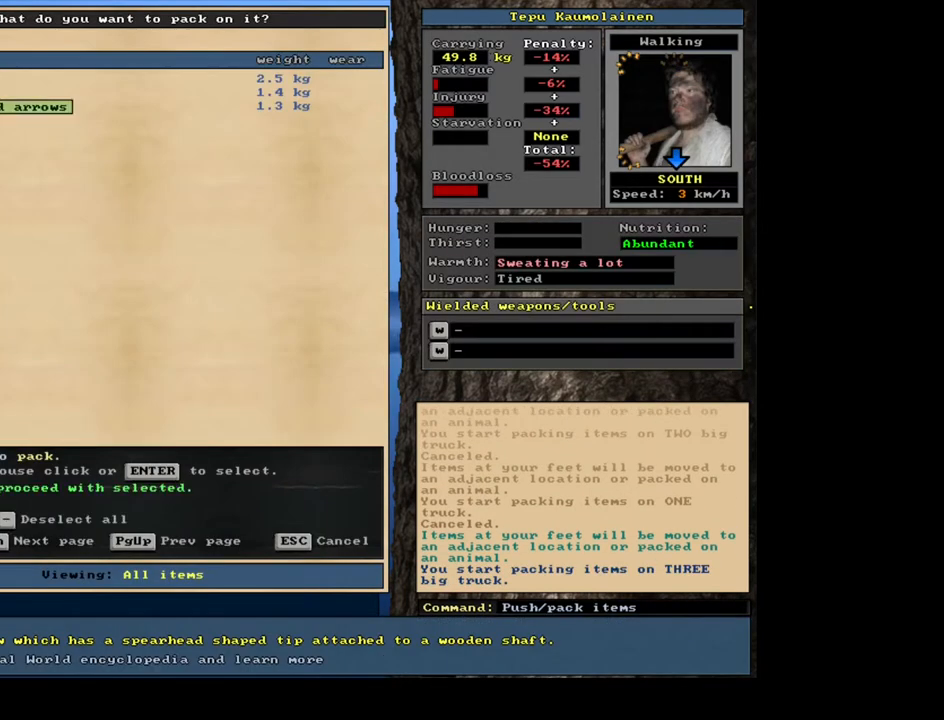
{"keys": [], "mouse": [], "events": [[17, "equals", "up"], [133, "shift_l", "up"], [200, "space", "down"], [317, "space", "up"]]}
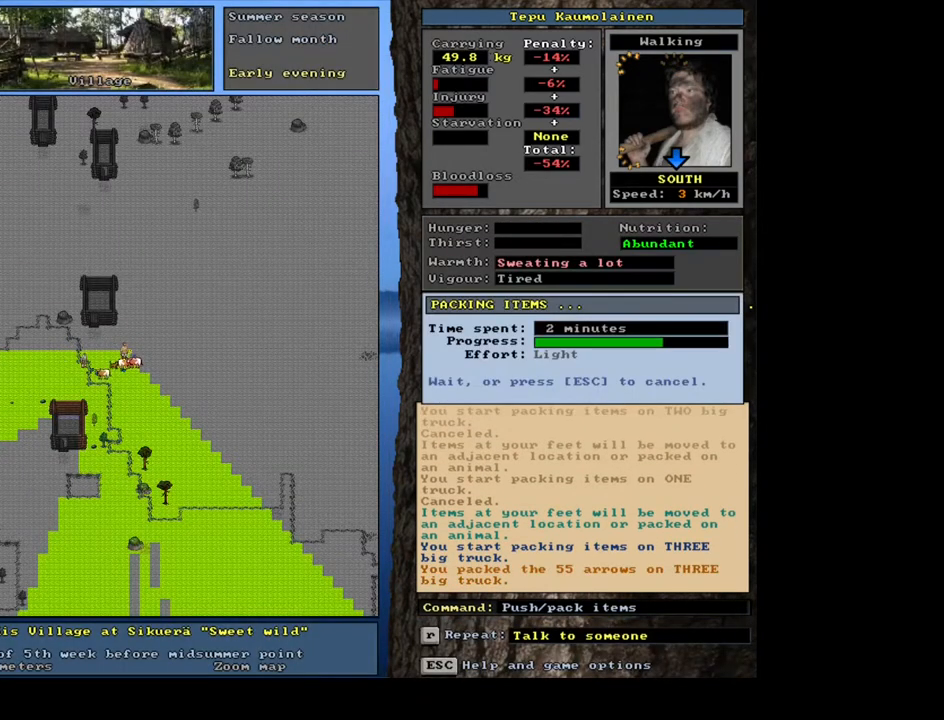
{"keys": [], "mouse": [], "events": []}
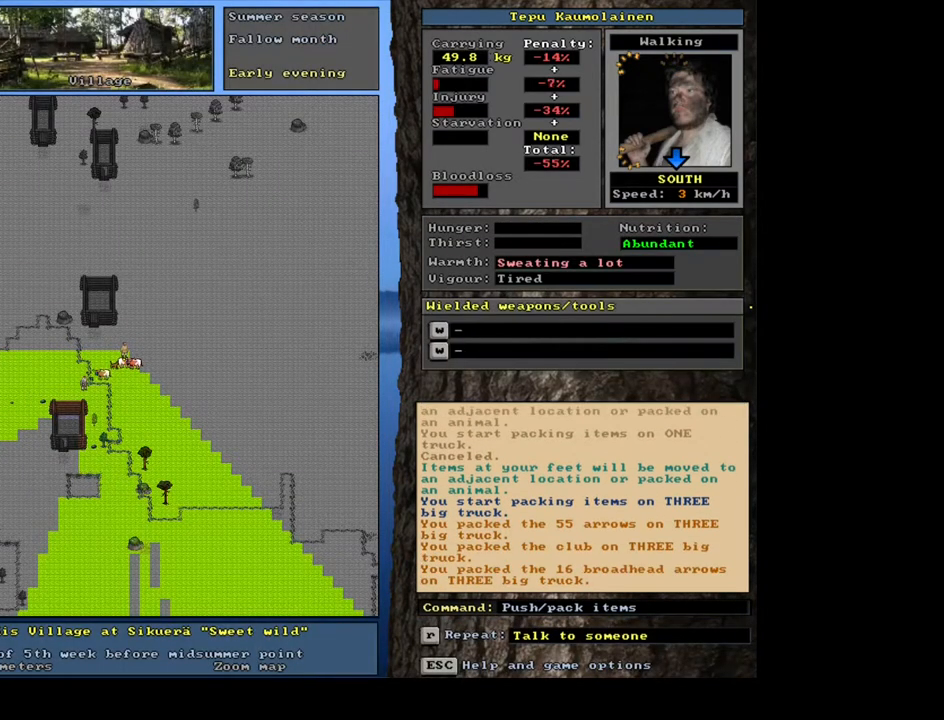
{"keys": [], "mouse": [], "events": []}
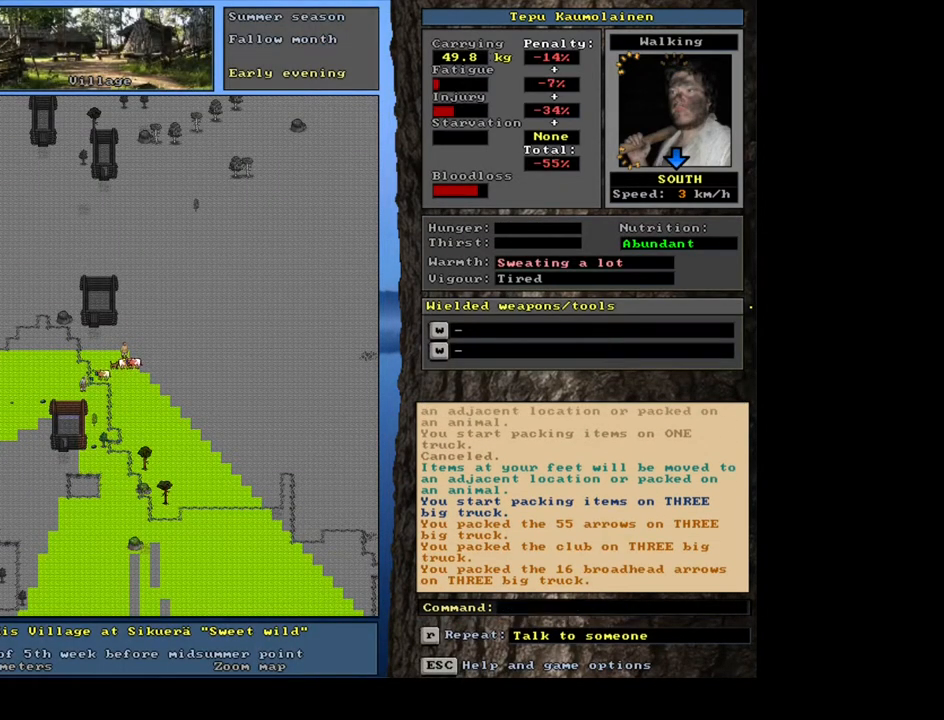
{"keys": ["ctrl_l"], "mouse": [], "events": [[467, "ctrl_l", "down"]]}
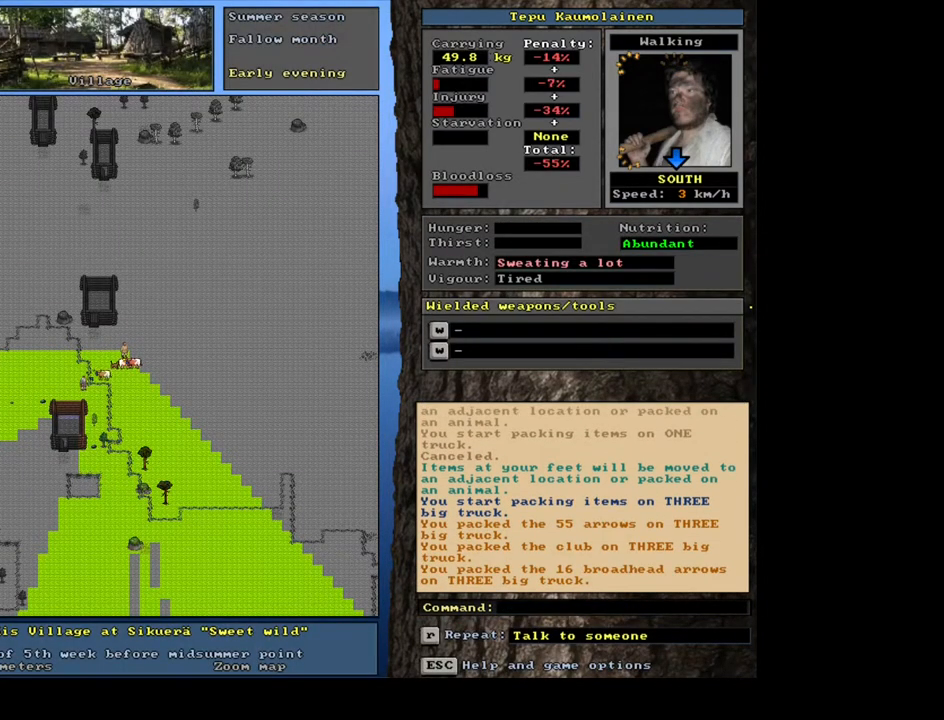
{"keys": ["ctrl_l"], "mouse": [], "events": []}
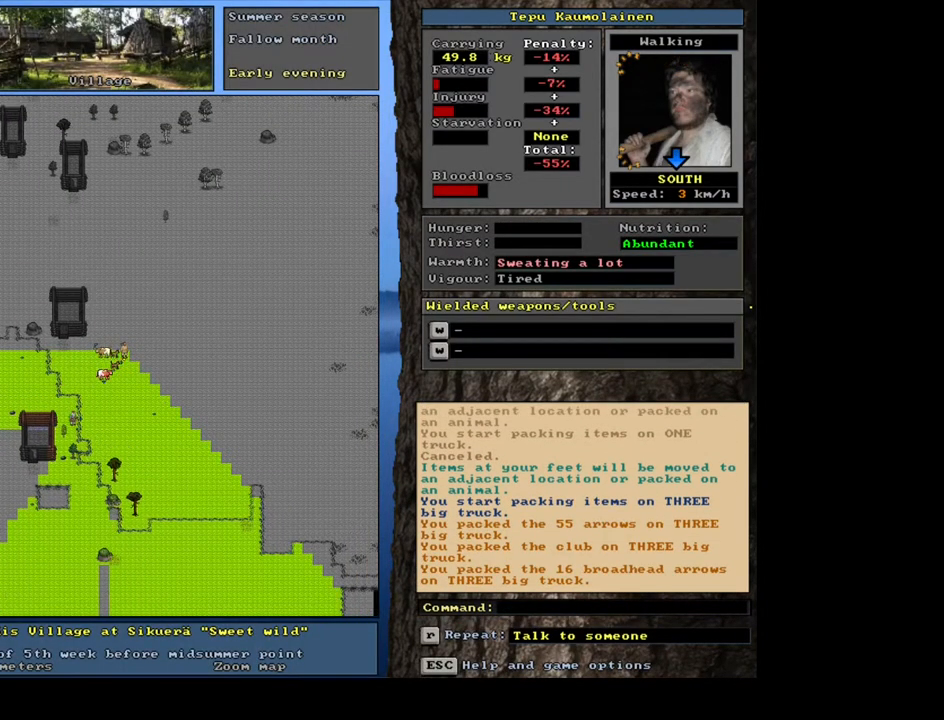
{"keys": ["ctrl_l"], "mouse": [], "events": []}
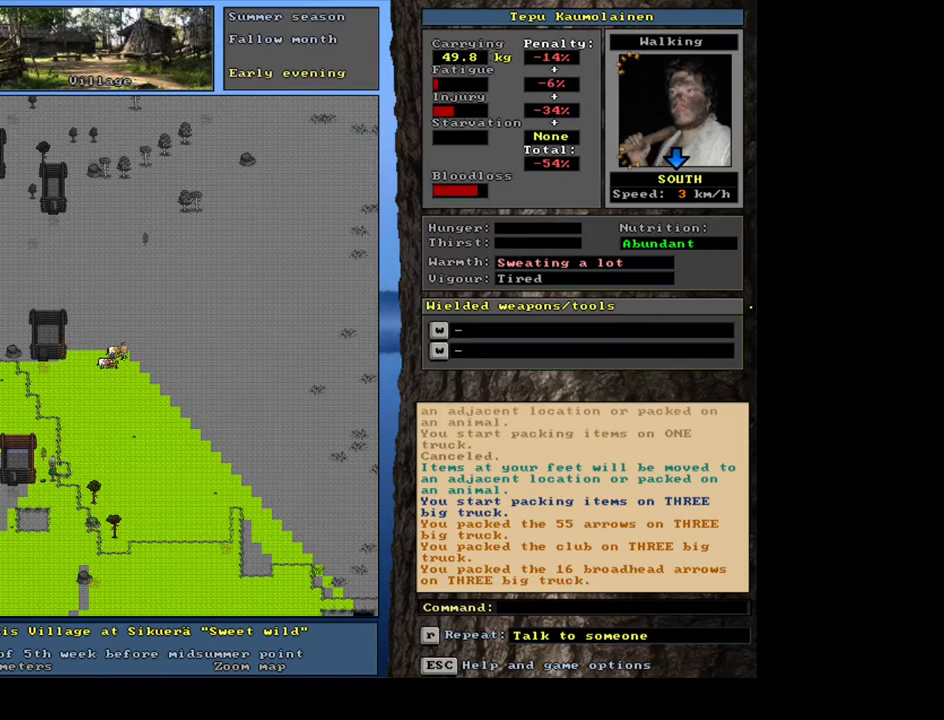
{"keys": [], "mouse": [], "events": [[100, "ctrl_l", "up"]]}
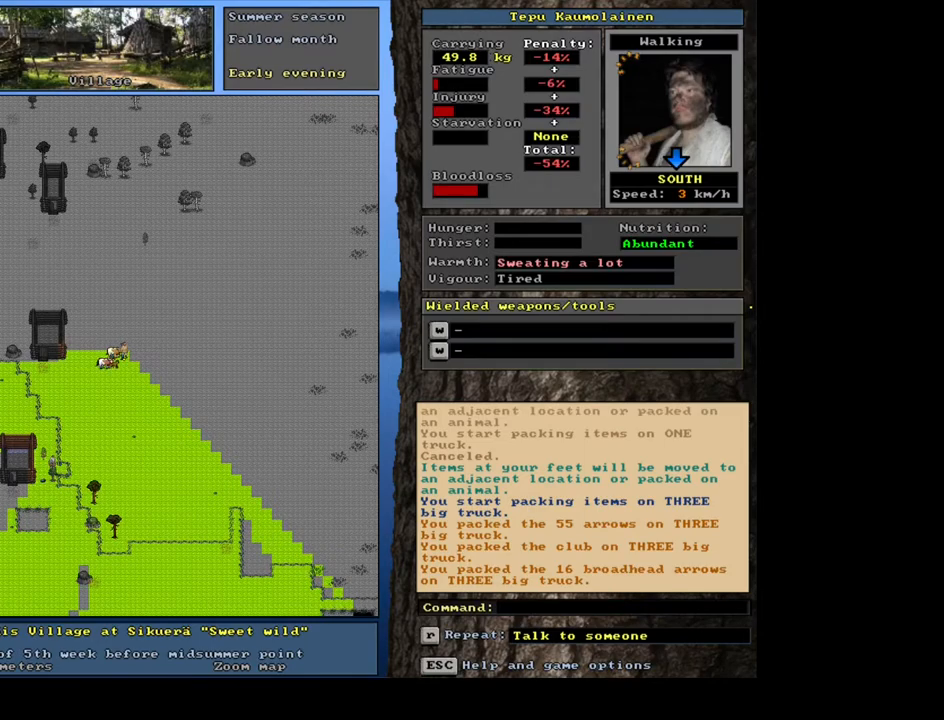
{"keys": [], "mouse": [], "events": [[333, "d", "down"], [417, "d", "up"]]}
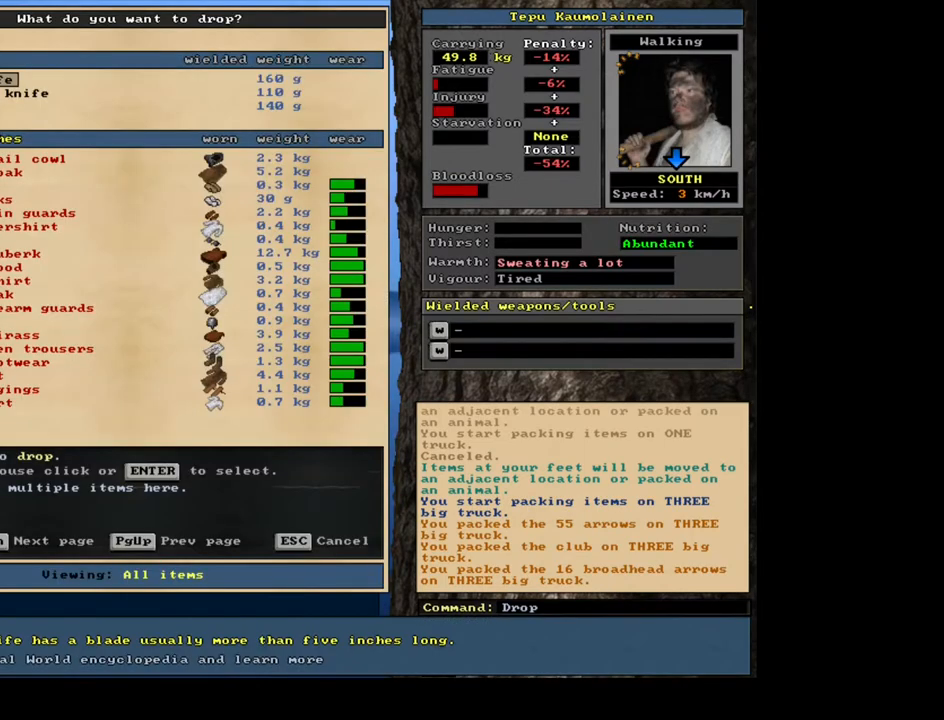
{"keys": [], "mouse": [], "events": []}
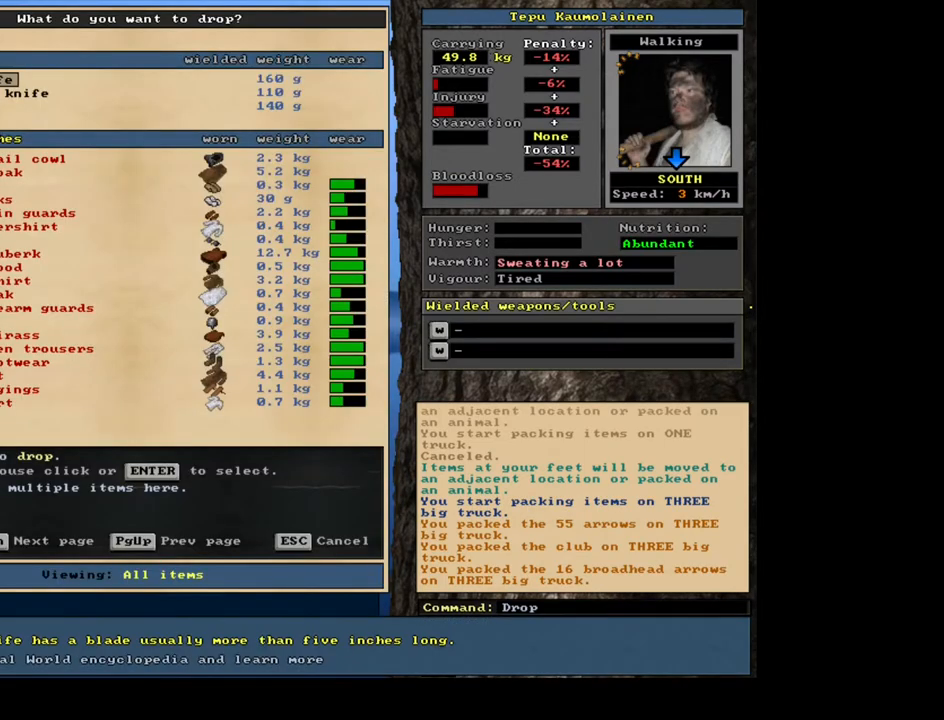
{"keys": [], "mouse": [], "events": []}
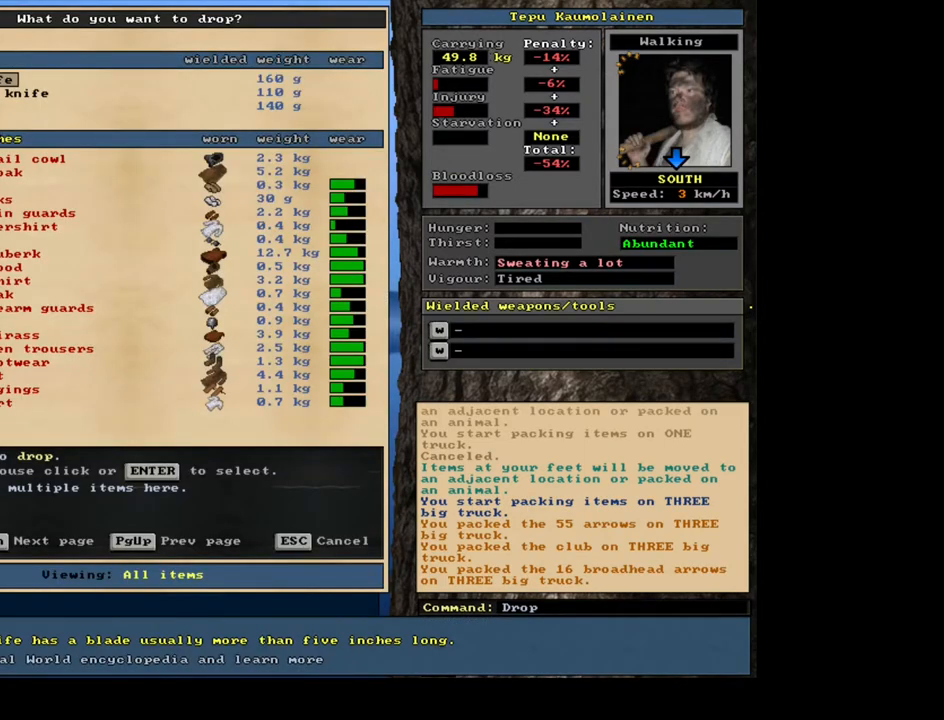
{"keys": [], "mouse": [], "events": []}
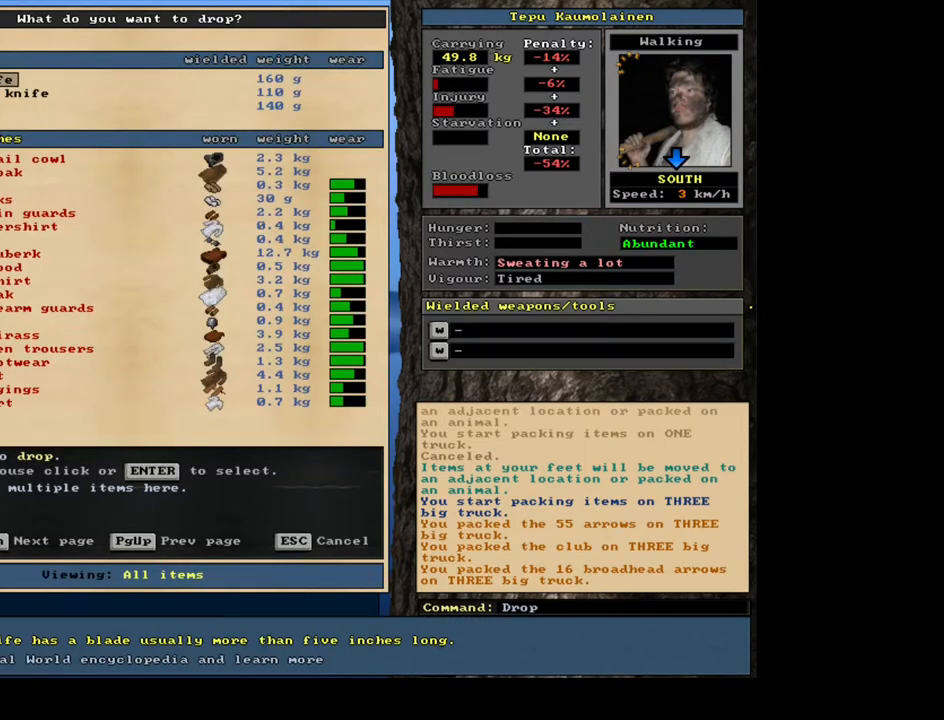
{"keys": [], "mouse": [], "events": []}
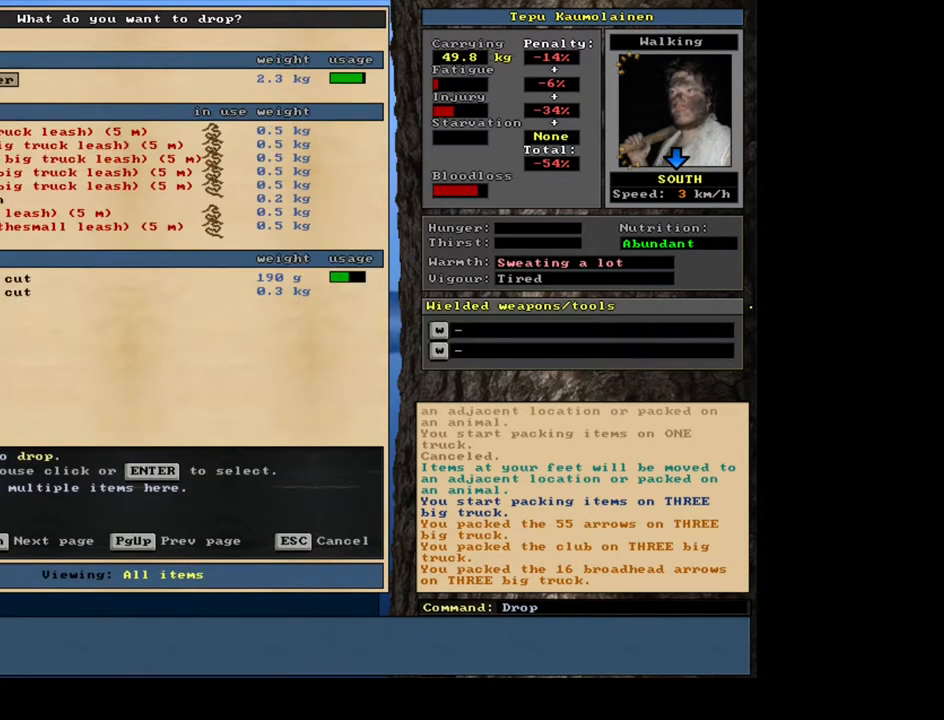
{"keys": [], "mouse": [], "events": []}
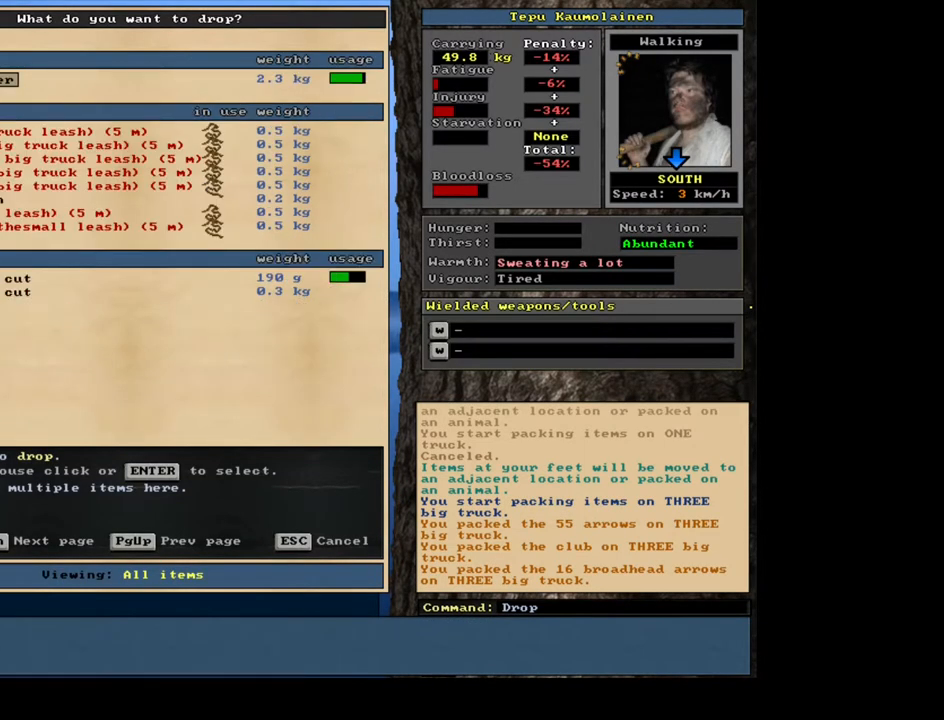
{"keys": [], "mouse": [], "events": []}
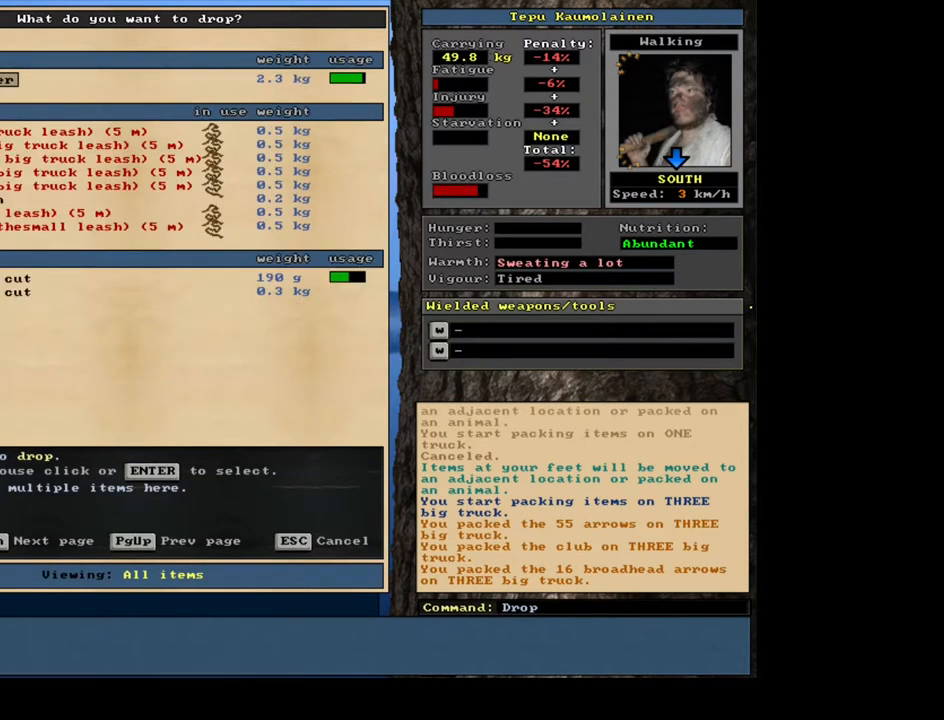
{"keys": [], "mouse": [], "events": []}
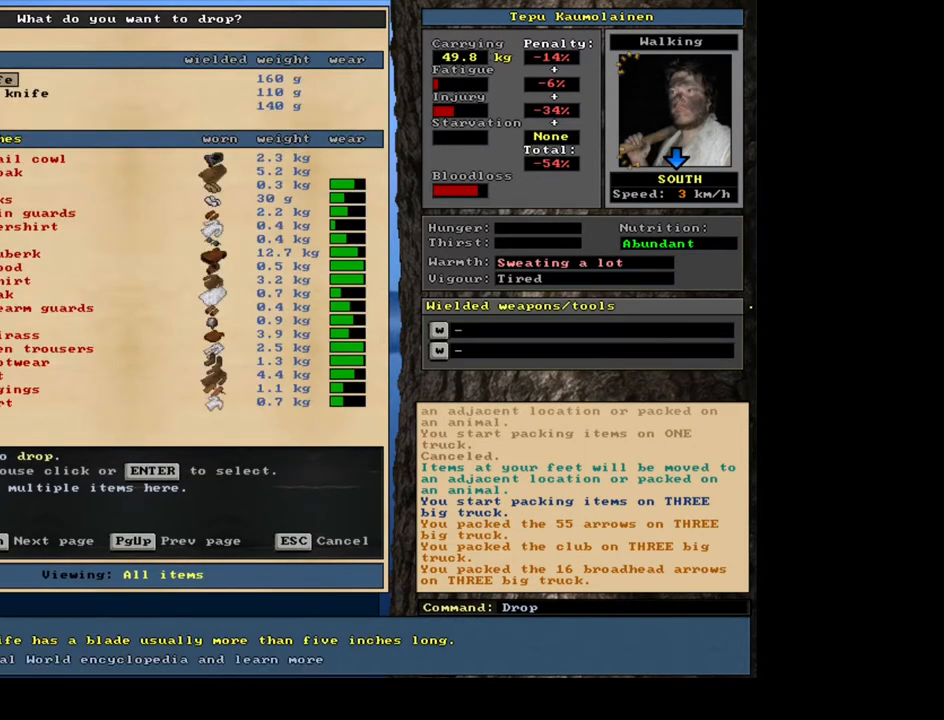
{"keys": [], "mouse": [], "events": [[233, "escape", "down"], [317, "escape", "up"]]}
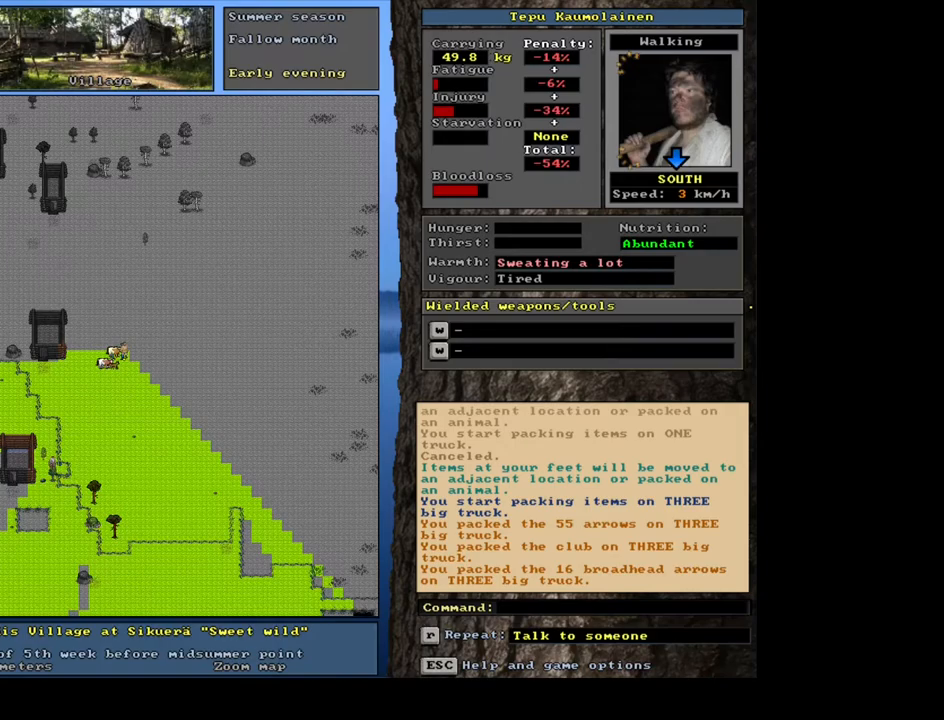
{"keys": [], "mouse": [], "events": []}
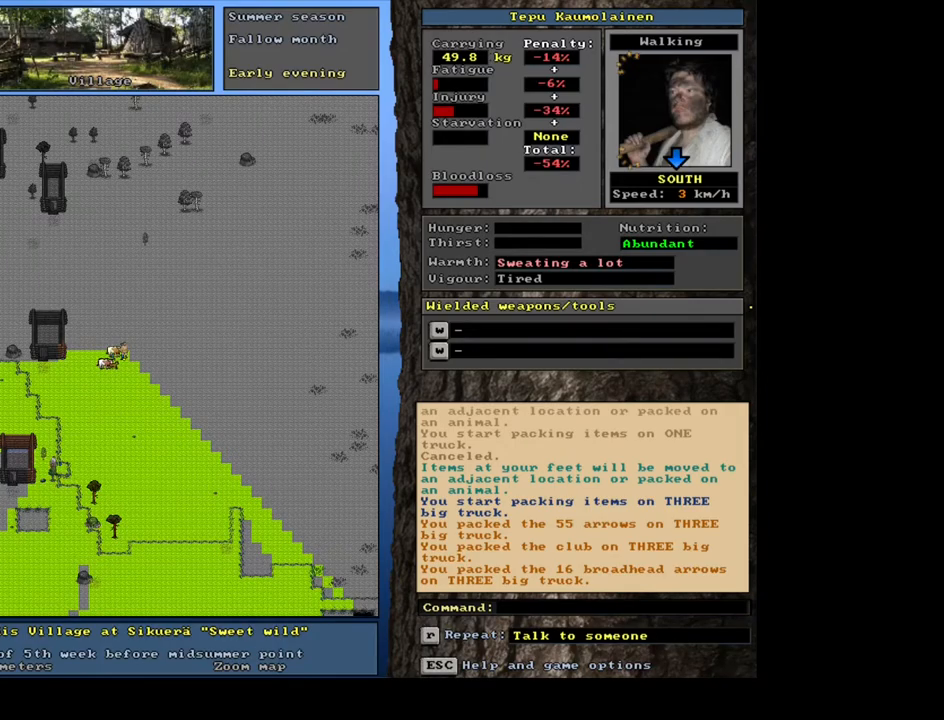
{"keys": ["ctrl_l"], "mouse": [], "events": [[283, "ctrl_l", "down"]]}
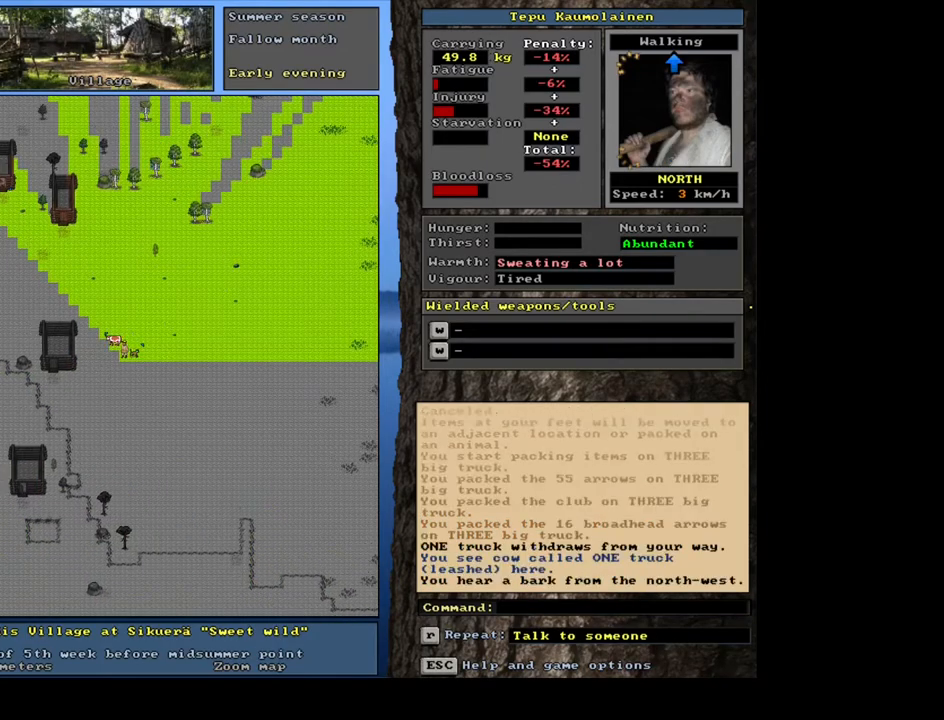
{"keys": ["ctrl_l"], "mouse": [], "events": []}
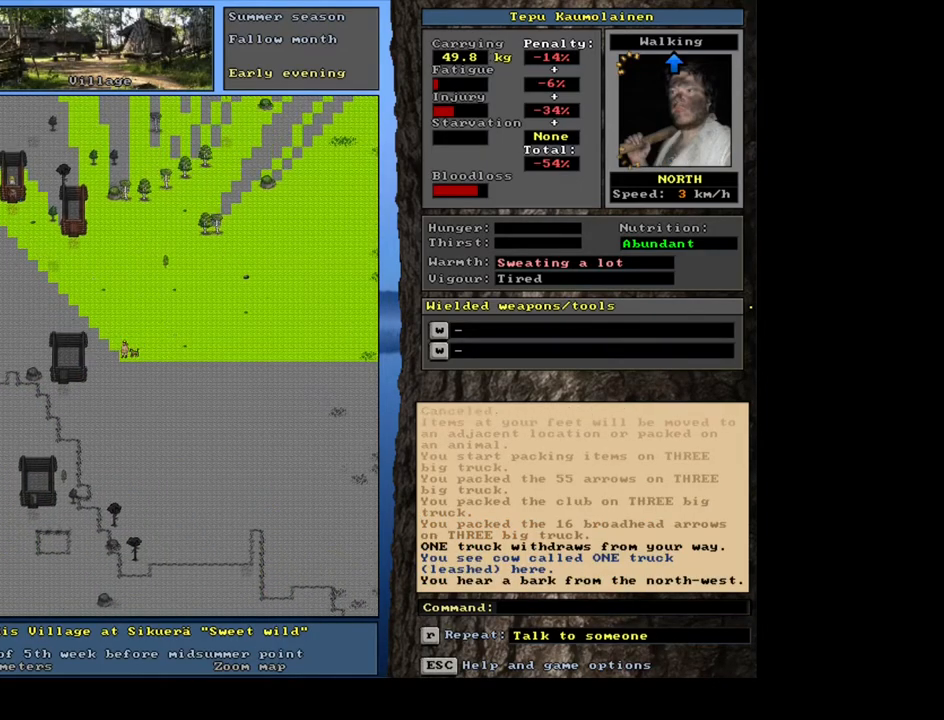
{"keys": ["ctrl_l"], "mouse": [], "events": []}
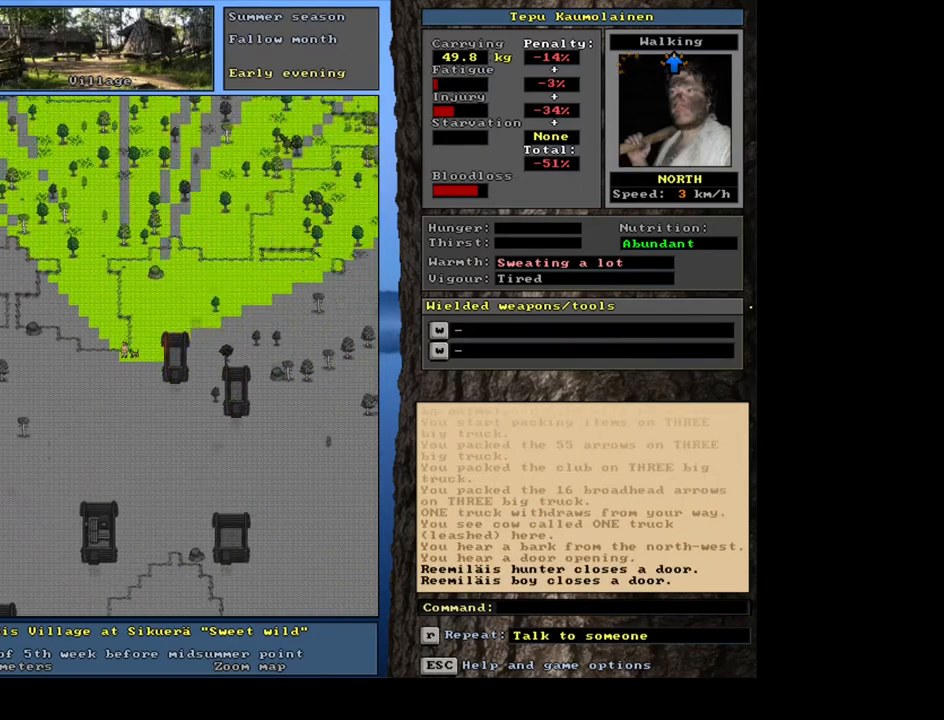
{"keys": ["ctrl_l"], "mouse": [], "events": []}
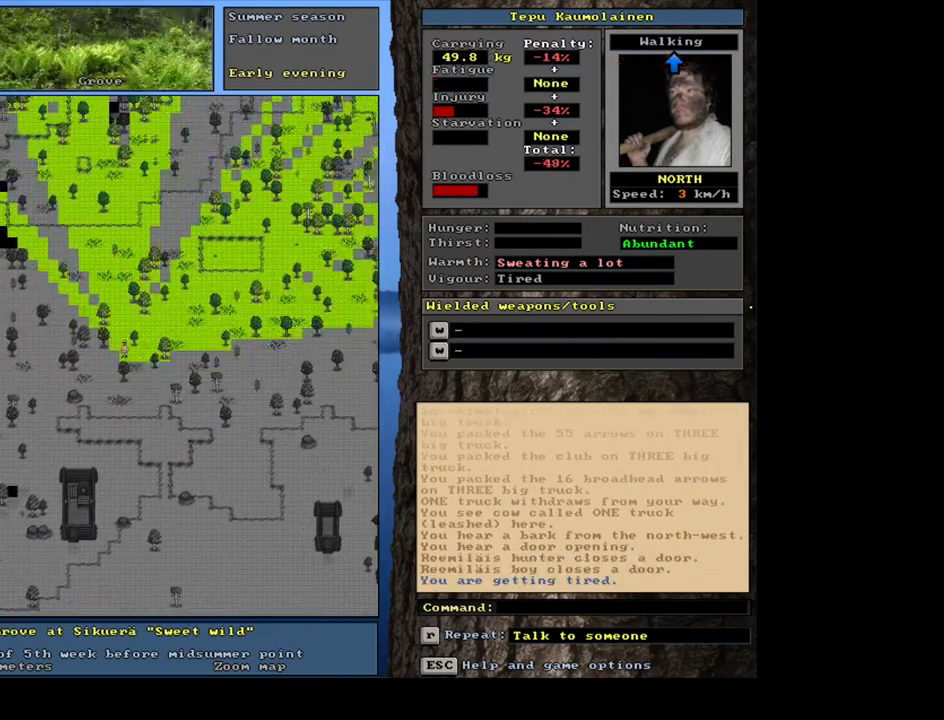
{"keys": ["ctrl_l"], "mouse": [], "events": []}
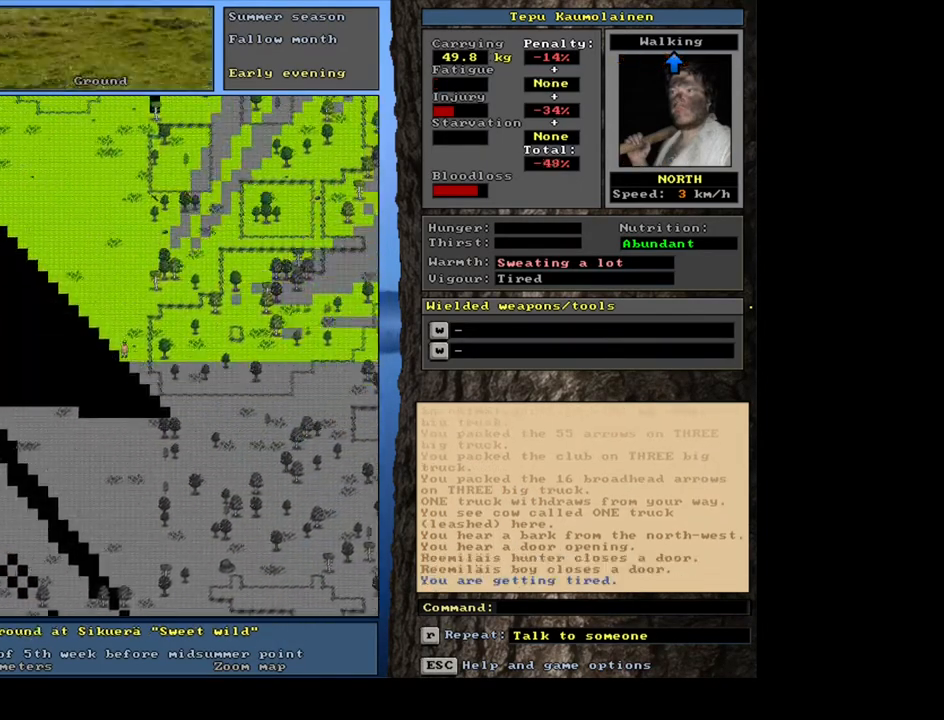
{"keys": [], "mouse": [], "events": [[200, "ctrl_l", "up"]]}